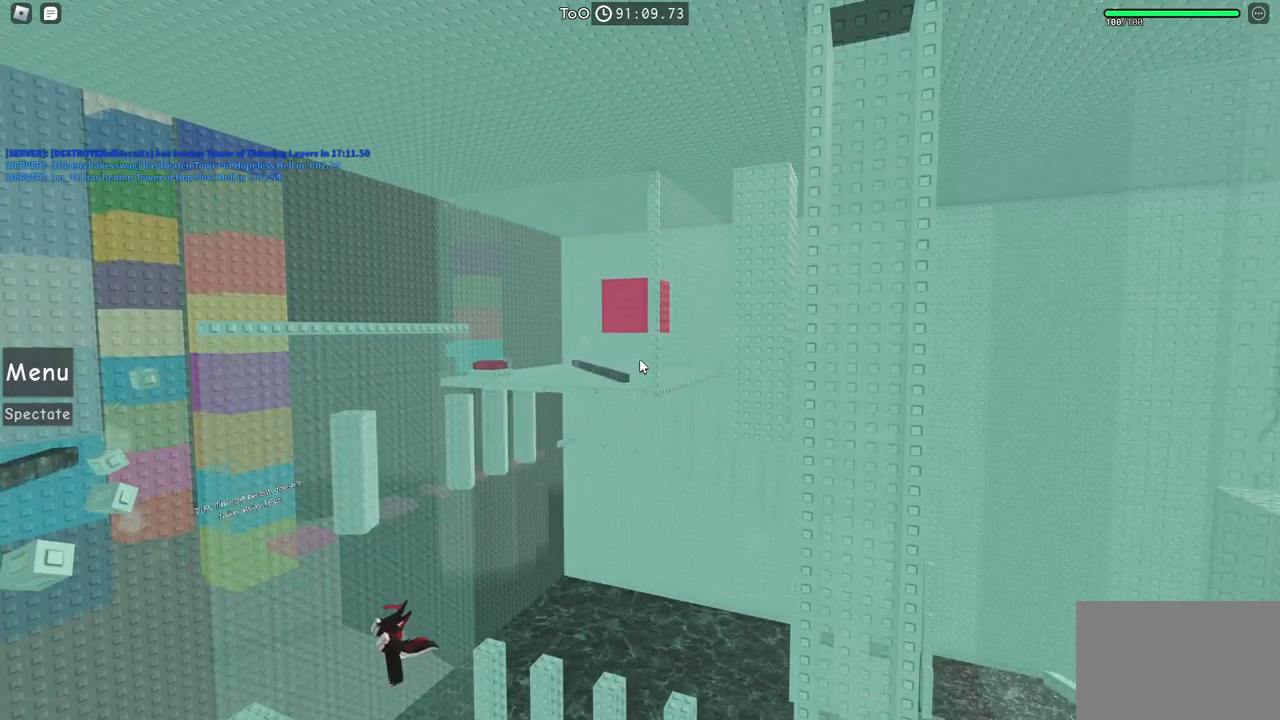
Gameplay with keyboard; each line is a JSON object with the keys held at the frame after it. "events" lists presses ("down") and releases ("up") of "a", "ctrl", "d", "e", "f", "q", "r", "s", "shift", "space", "tab" and "w" between this image and that frame as [ms after this image, input, new state], when the widget could be followed in between. No other keys are recorded. Mouse input is not recorded.
{"keys": [], "events": []}
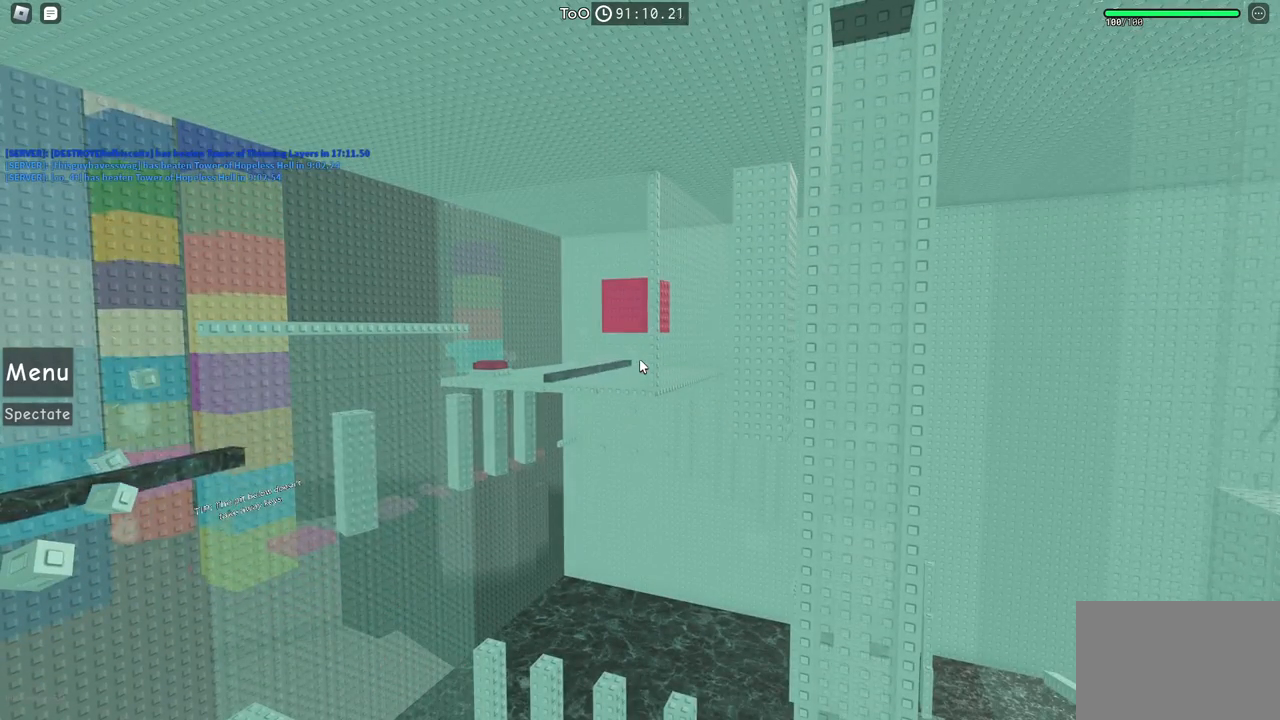
{"keys": [], "events": []}
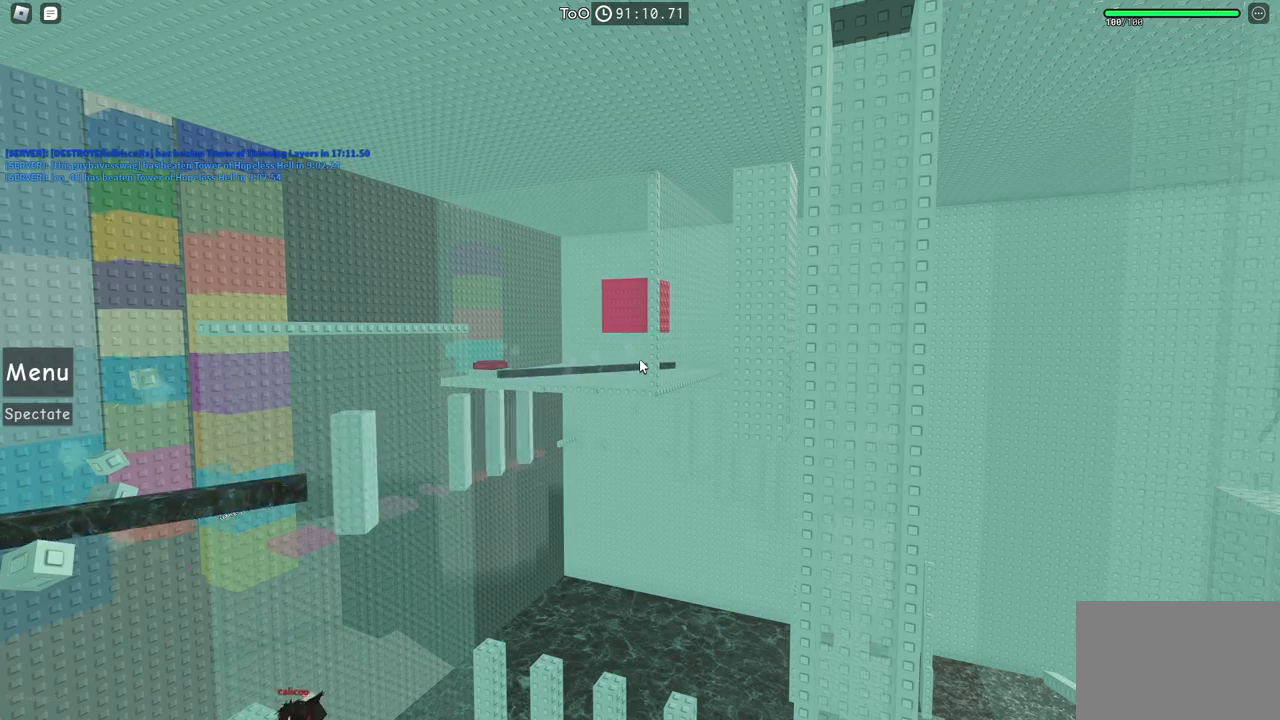
{"keys": [], "events": []}
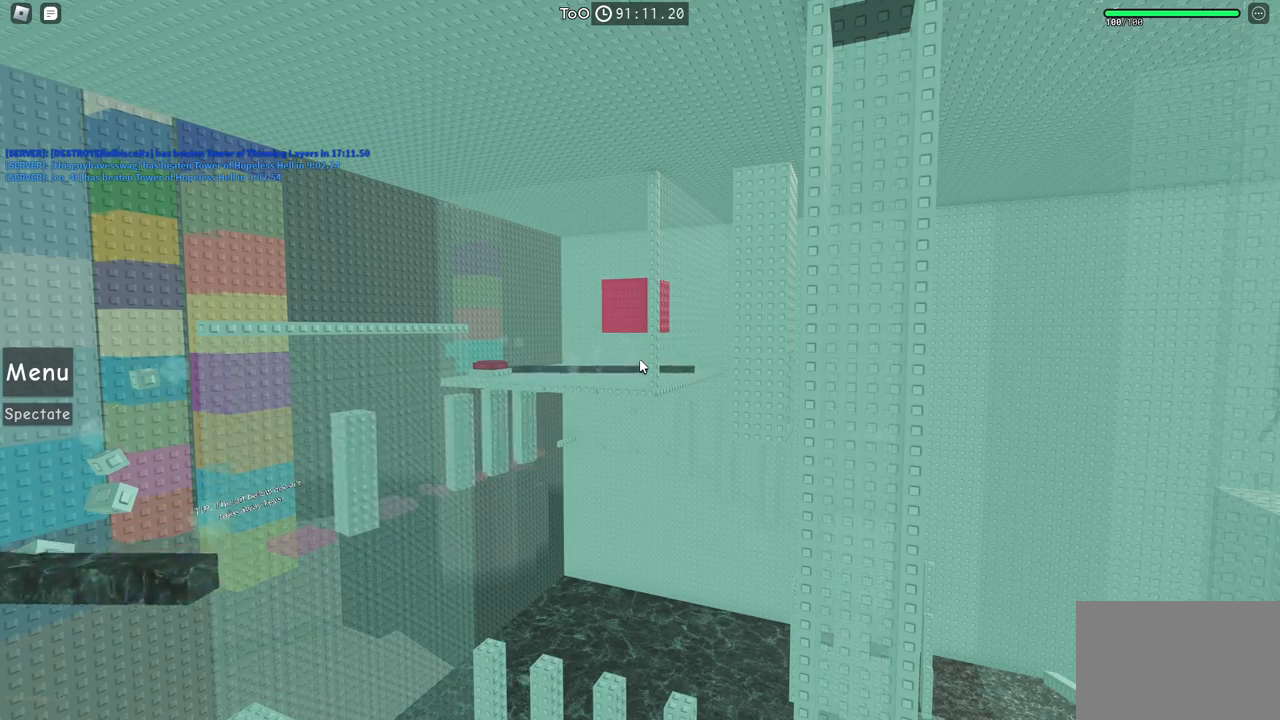
{"keys": [], "events": []}
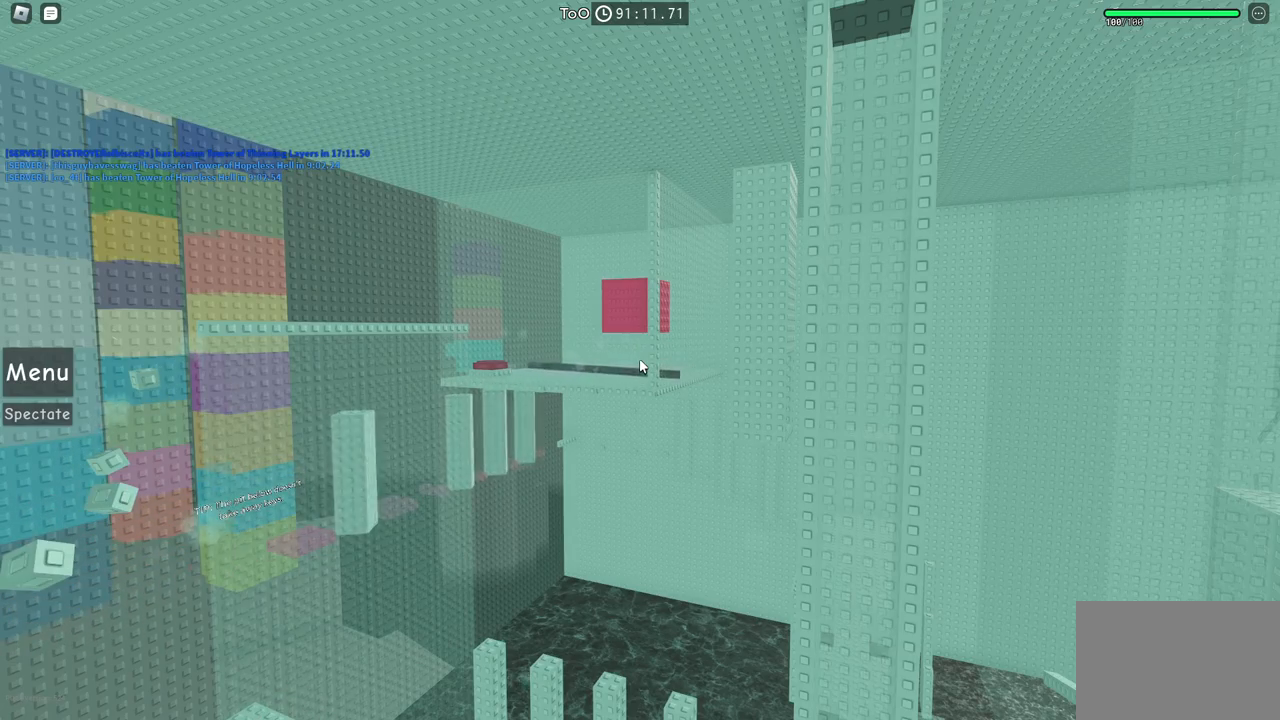
{"keys": ["space"], "events": [[350, "space", "down"]]}
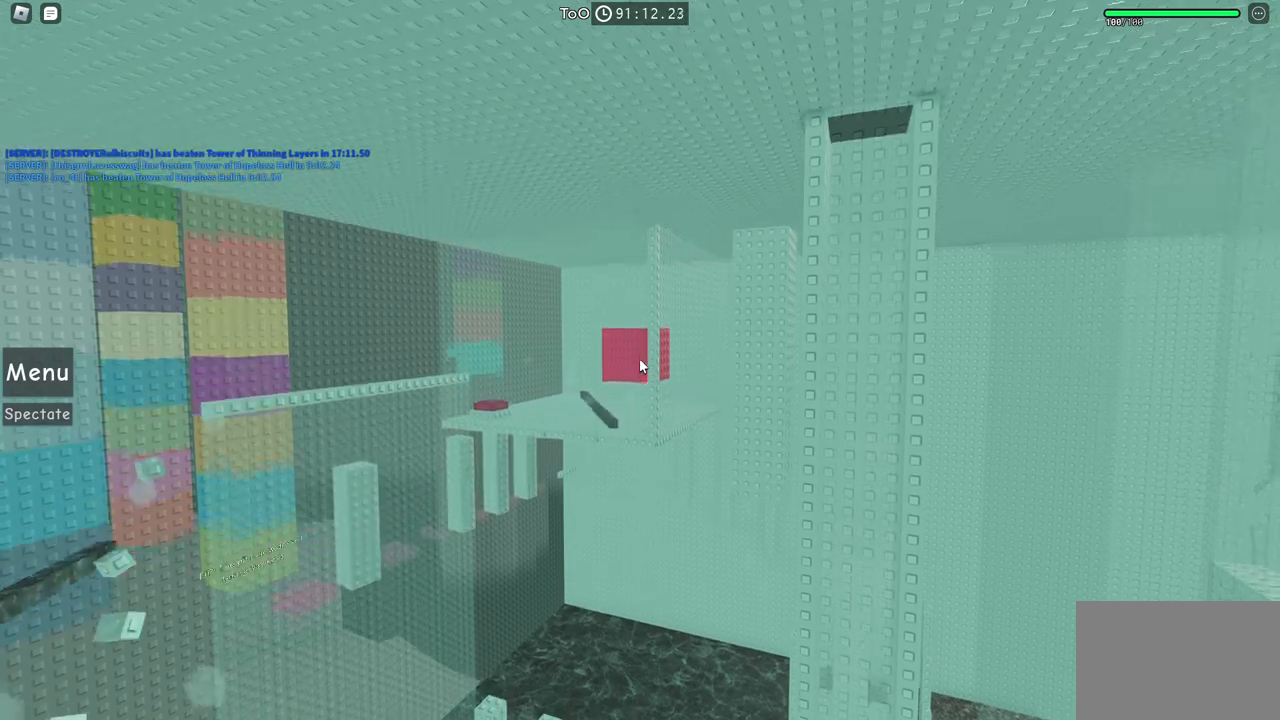
{"keys": [], "events": [[267, "space", "up"]]}
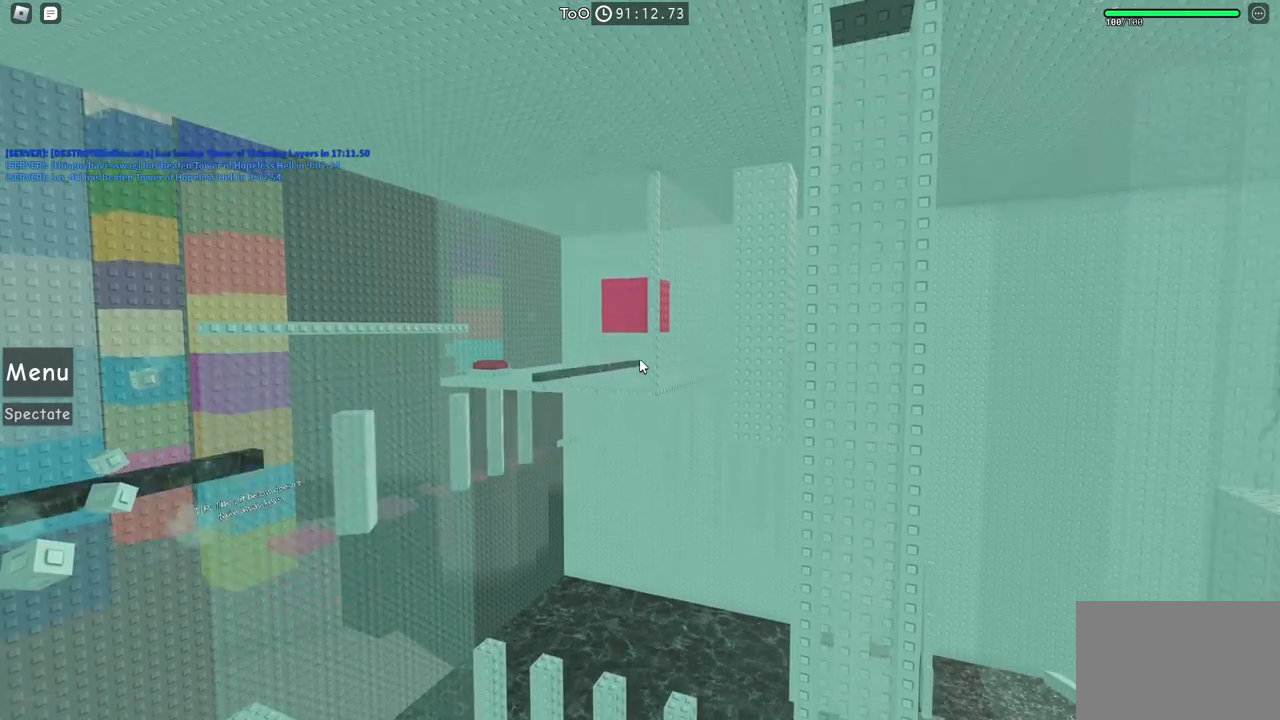
{"keys": [], "events": []}
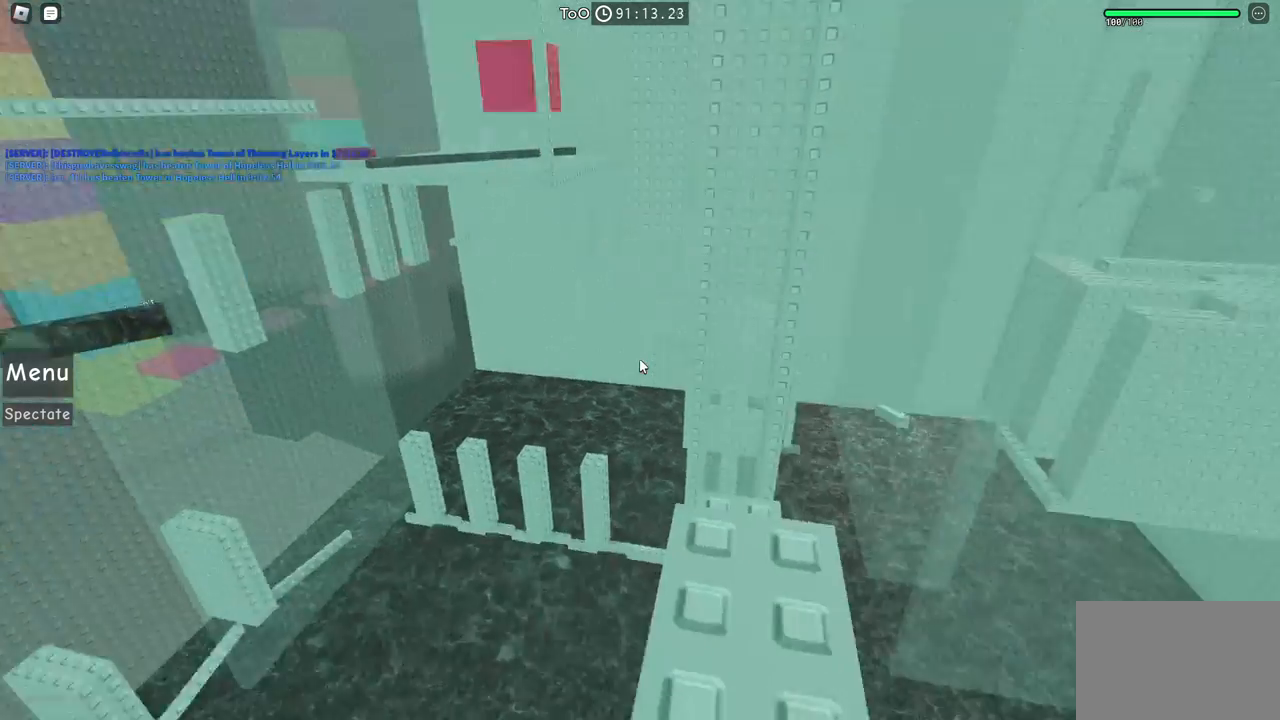
{"keys": [], "events": [[100, "space", "down"], [267, "space", "up"]]}
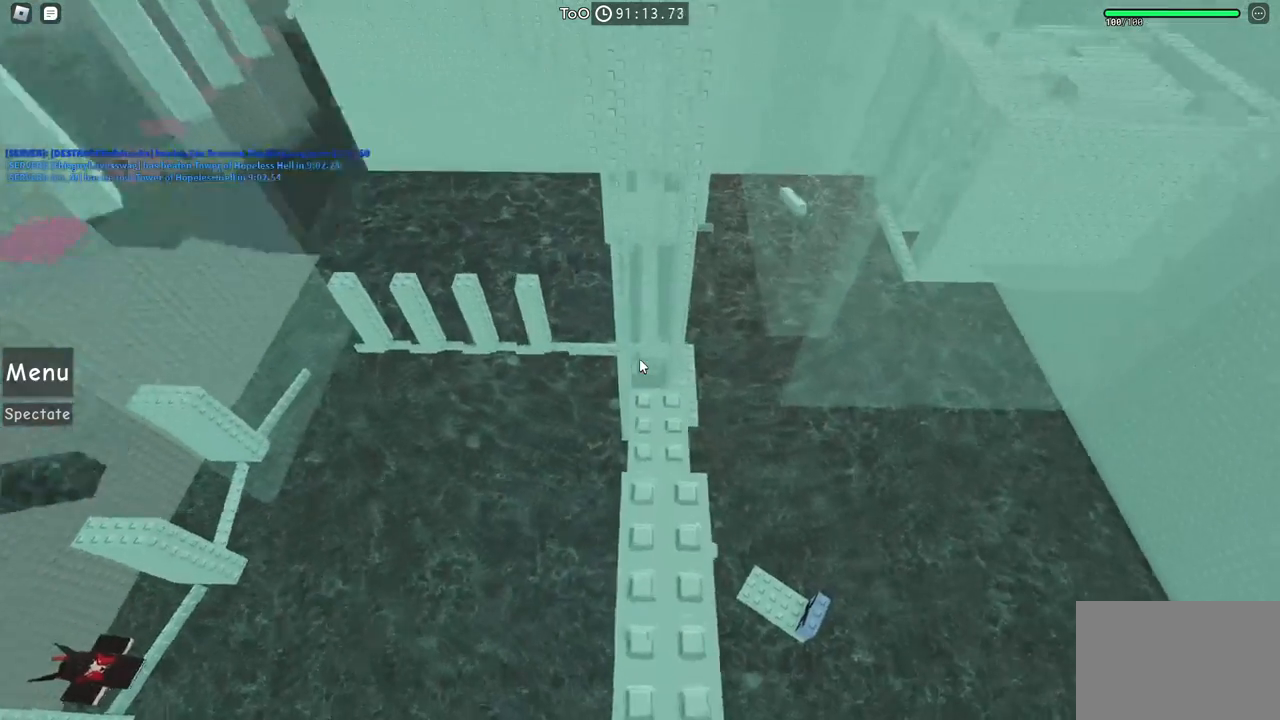
{"keys": ["w"], "events": [[17, "w", "down"]]}
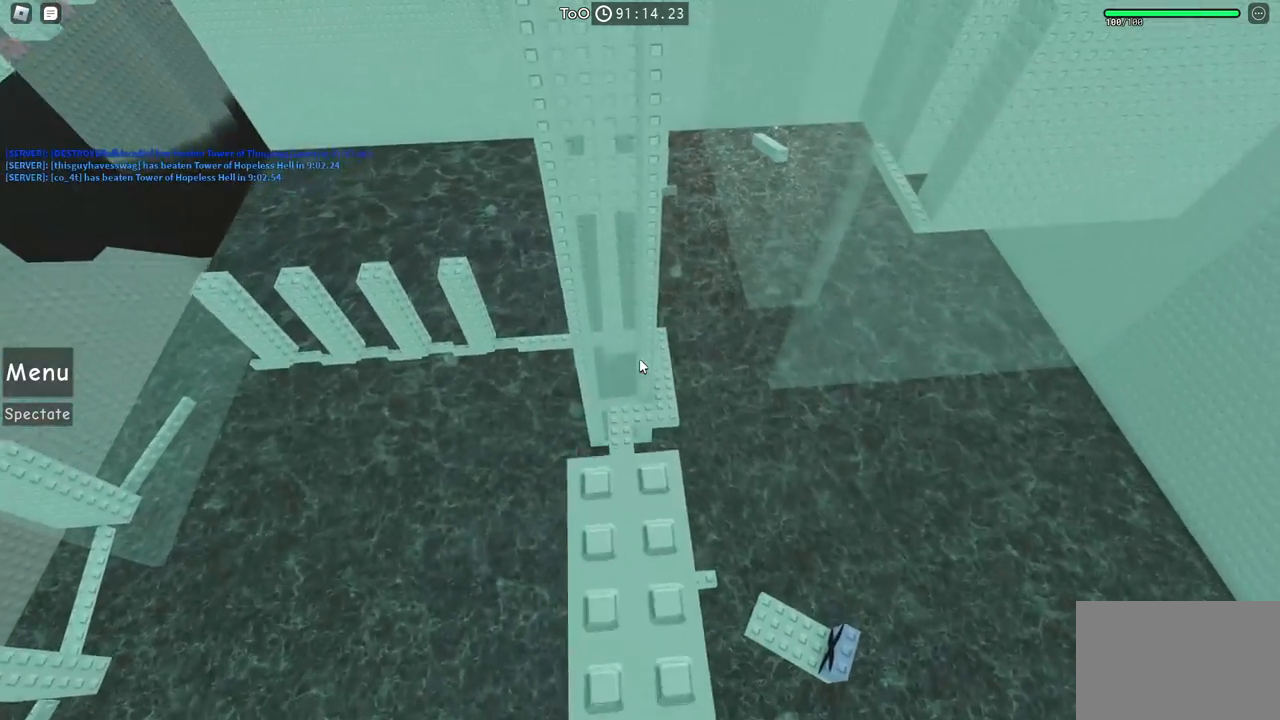
{"keys": ["w"], "events": [[284, "space", "down"], [484, "space", "up"]]}
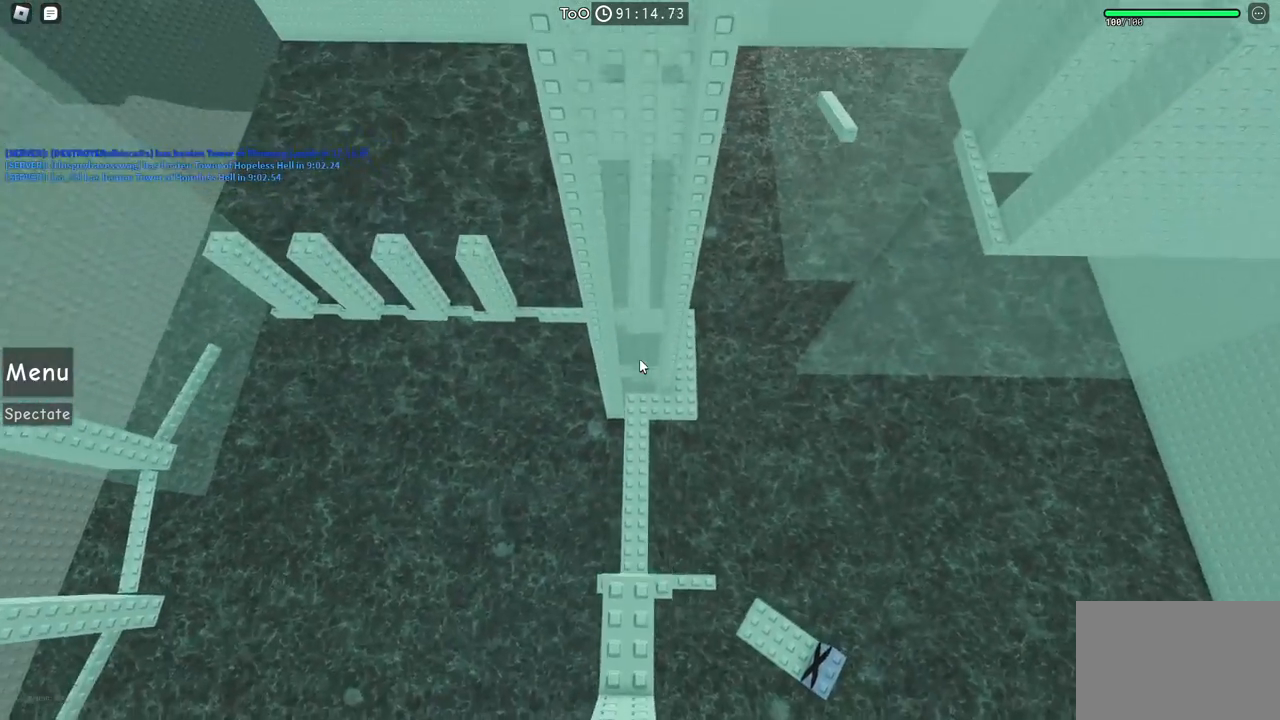
{"keys": ["w"], "events": []}
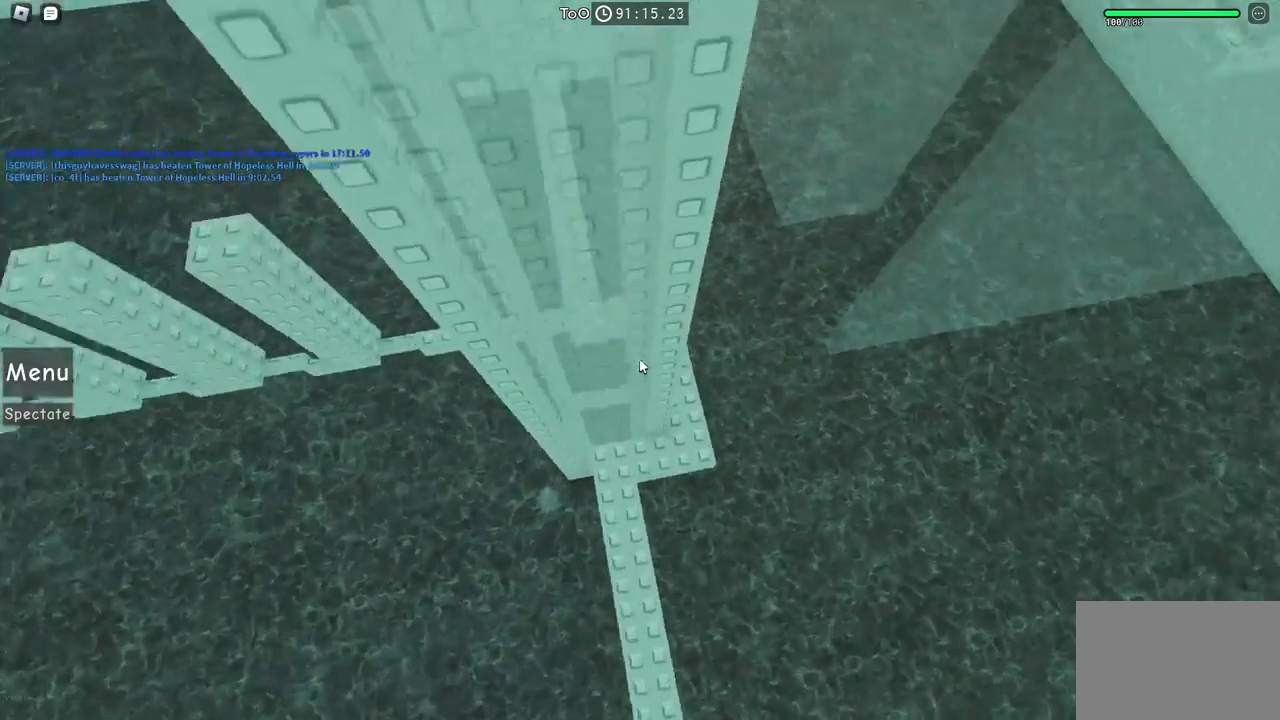
{"keys": ["w"], "events": [[84, "d", "down"], [150, "space", "down"], [450, "d", "up"], [484, "space", "up"]]}
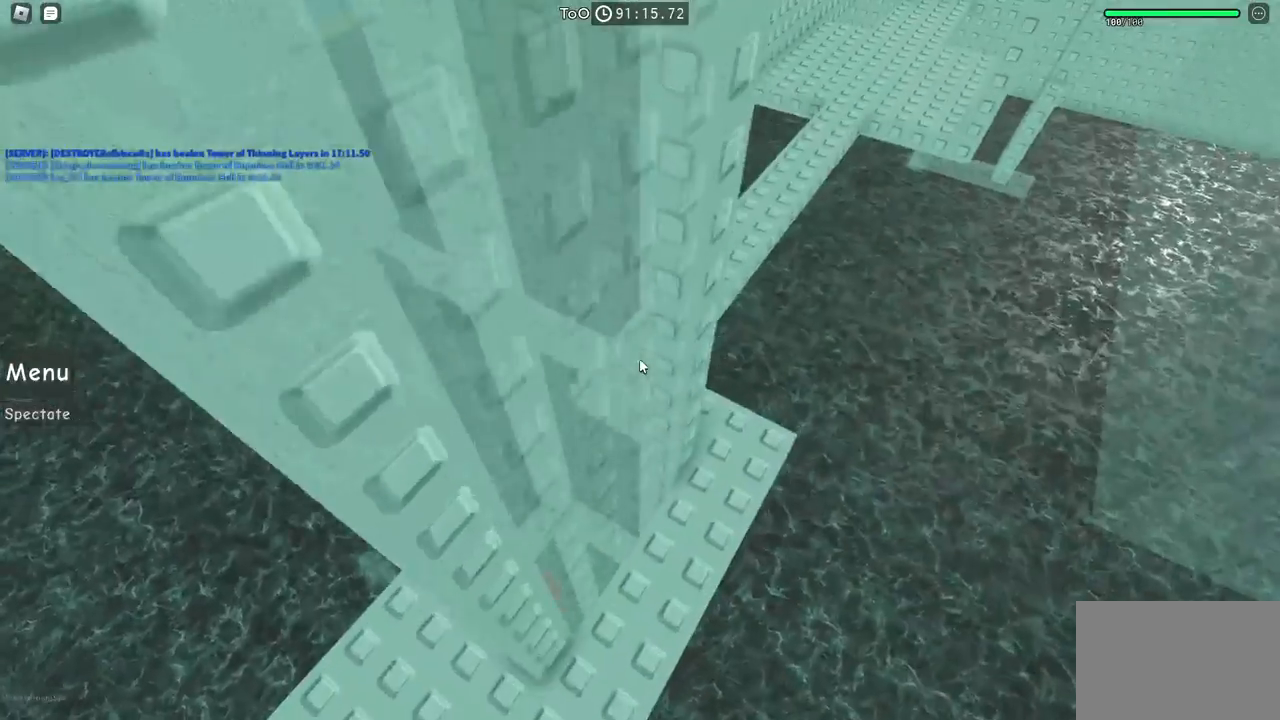
{"keys": ["d"], "events": [[317, "w", "up"], [434, "d", "down"]]}
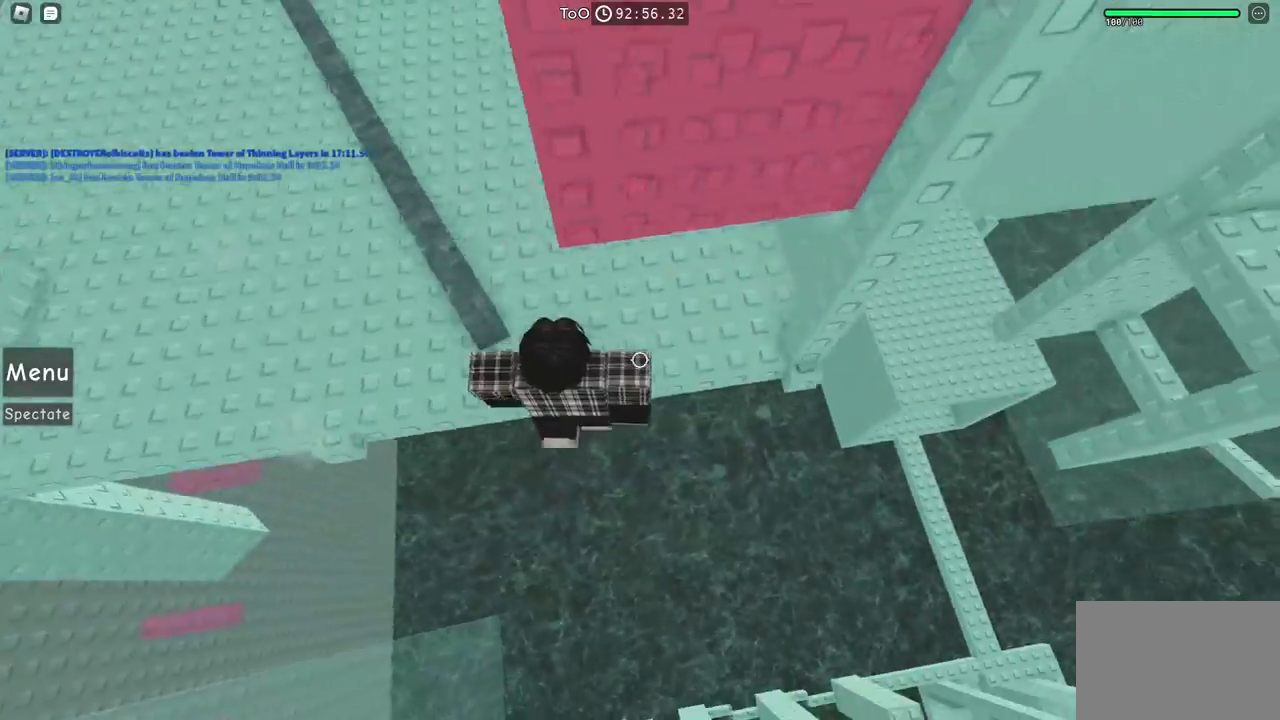
{"keys": ["d", "w"], "events": [[17, "space", "down"], [167, "space", "up"], [217, "d", "up"], [317, "d", "down"], [384, "w", "down"]]}
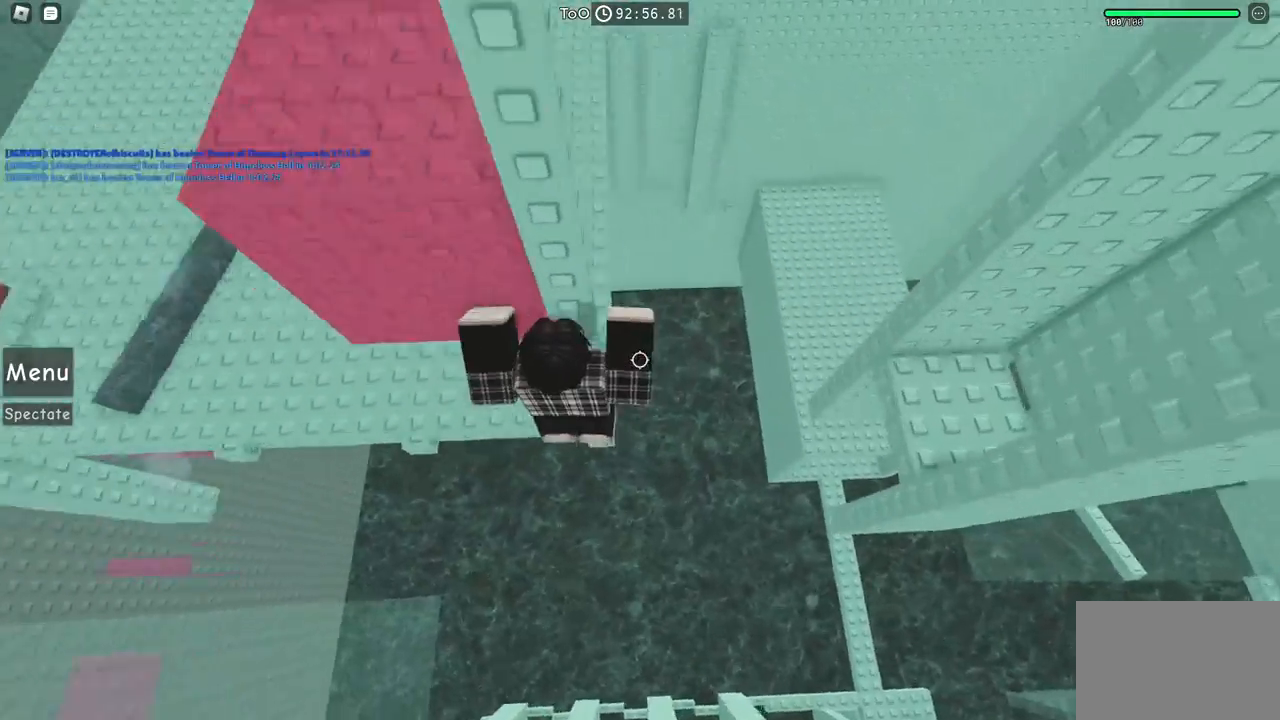
{"keys": [], "events": [[17, "d", "up"], [34, "w", "up"], [150, "shift", "down"], [250, "shift", "up"]]}
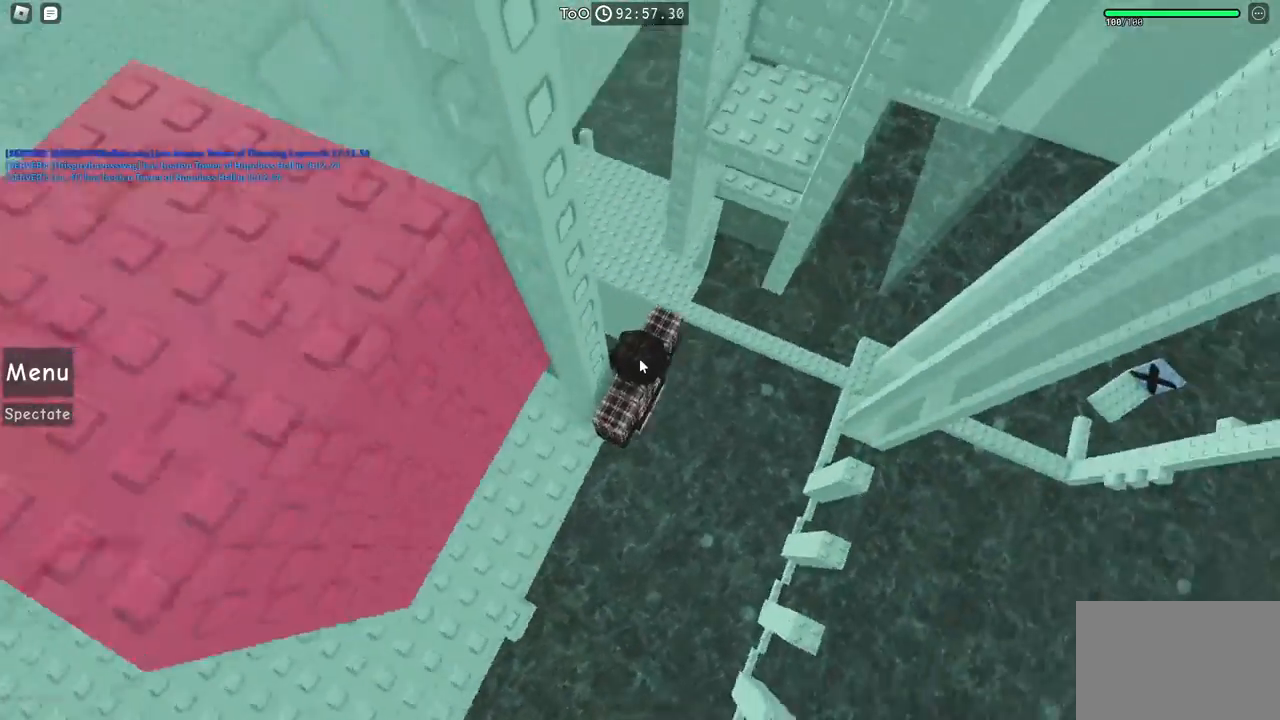
{"keys": ["w"], "events": [[117, "w", "down"], [217, "space", "down"], [367, "space", "up"]]}
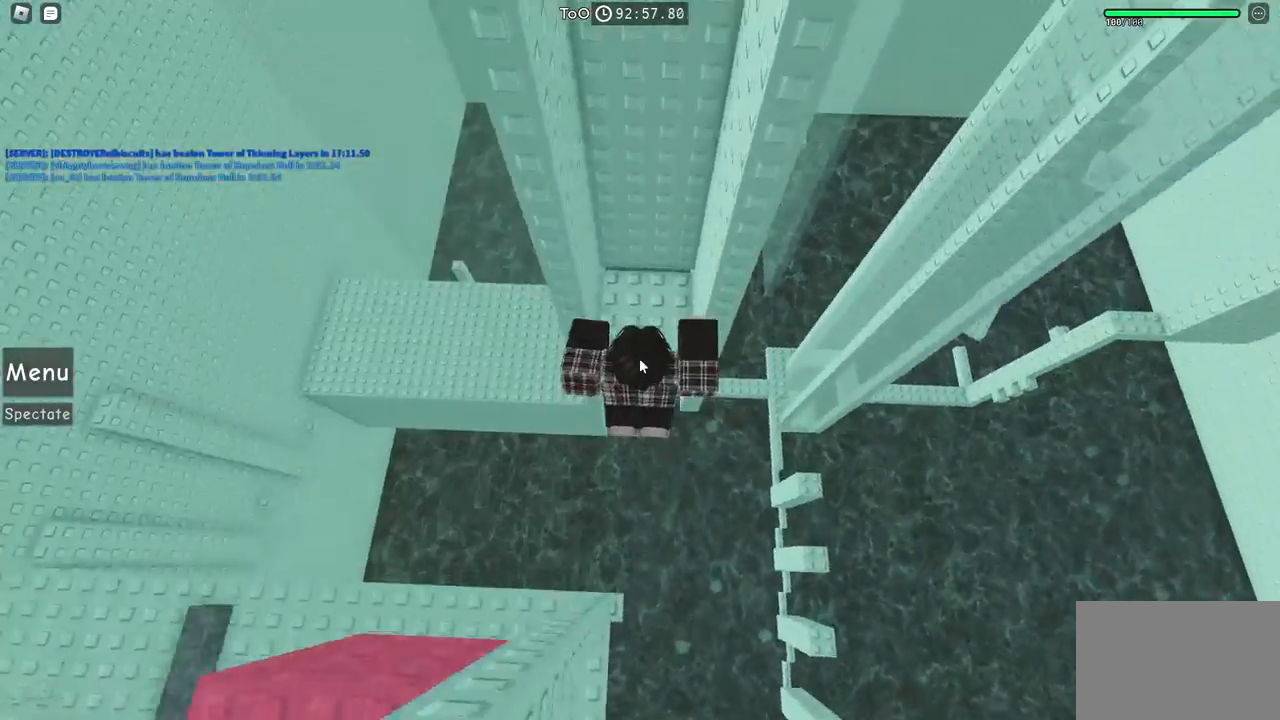
{"keys": [], "events": [[384, "w", "up"]]}
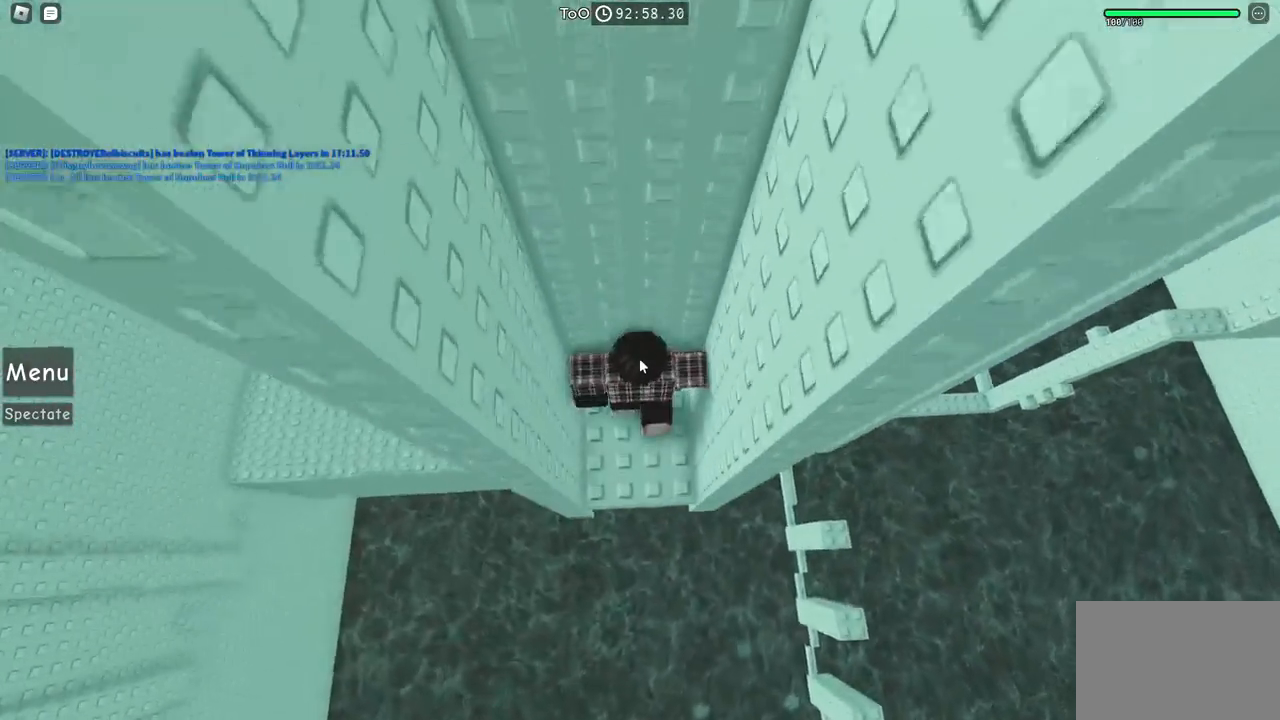
{"keys": [], "events": []}
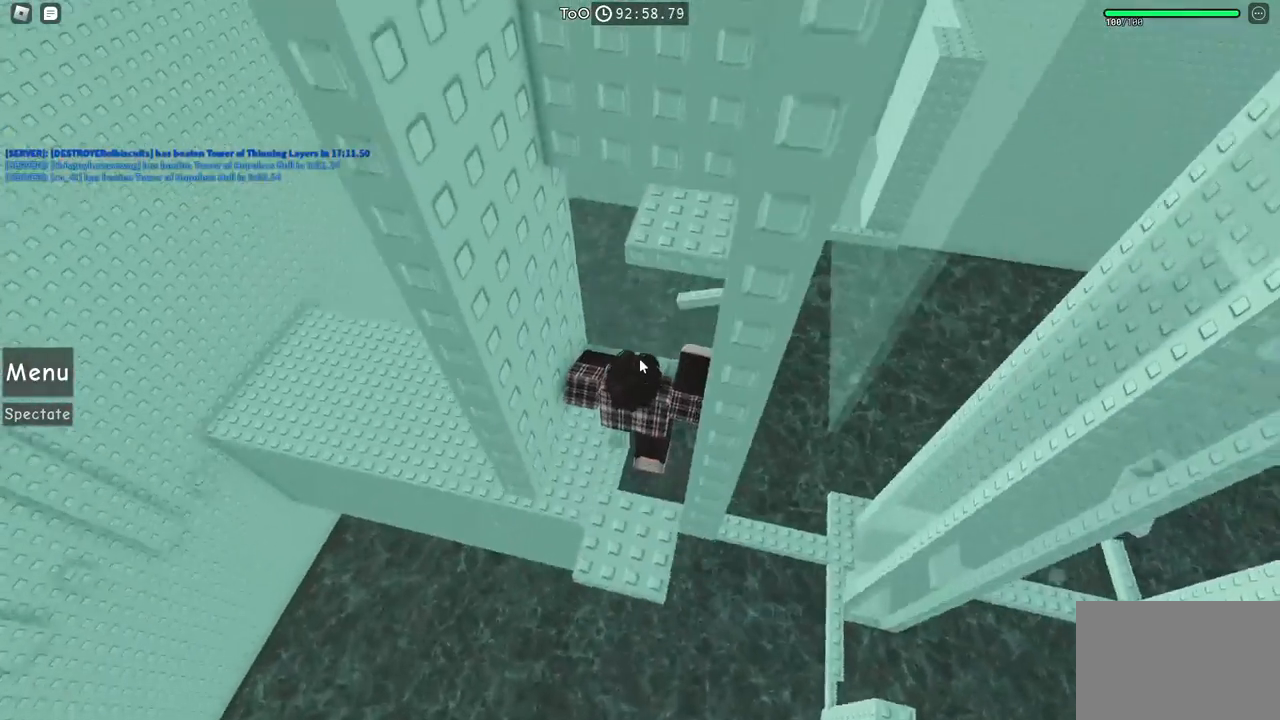
{"keys": [], "events": [[334, "w", "down"], [434, "w", "up"]]}
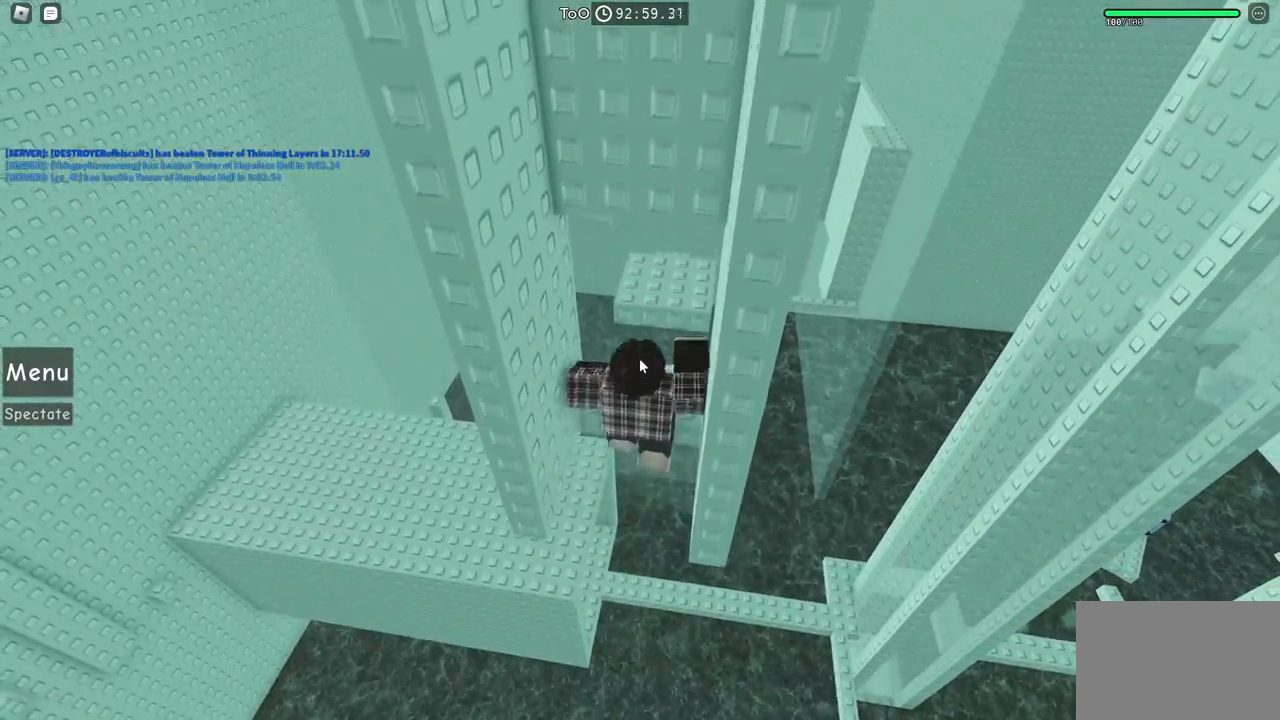
{"keys": [], "events": [[200, "w", "down"], [267, "w", "up"]]}
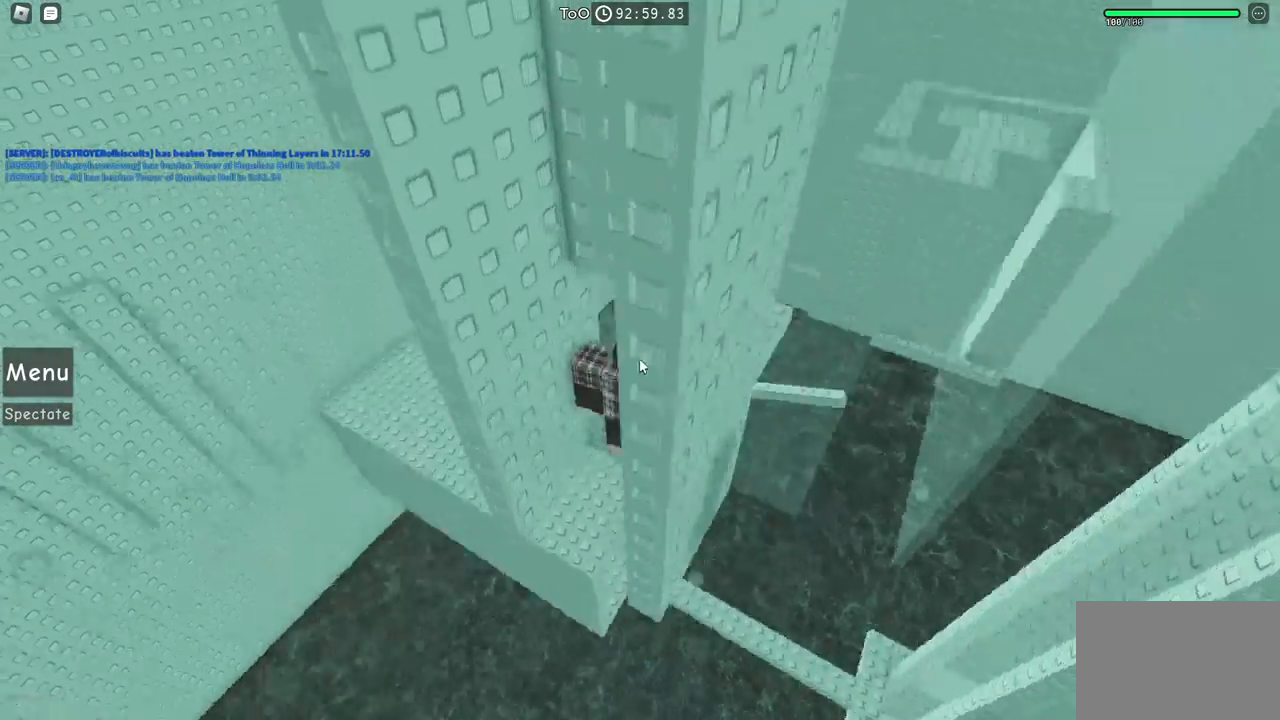
{"keys": ["d"], "events": [[84, "shift", "down"], [184, "shift", "up"], [450, "d", "down"]]}
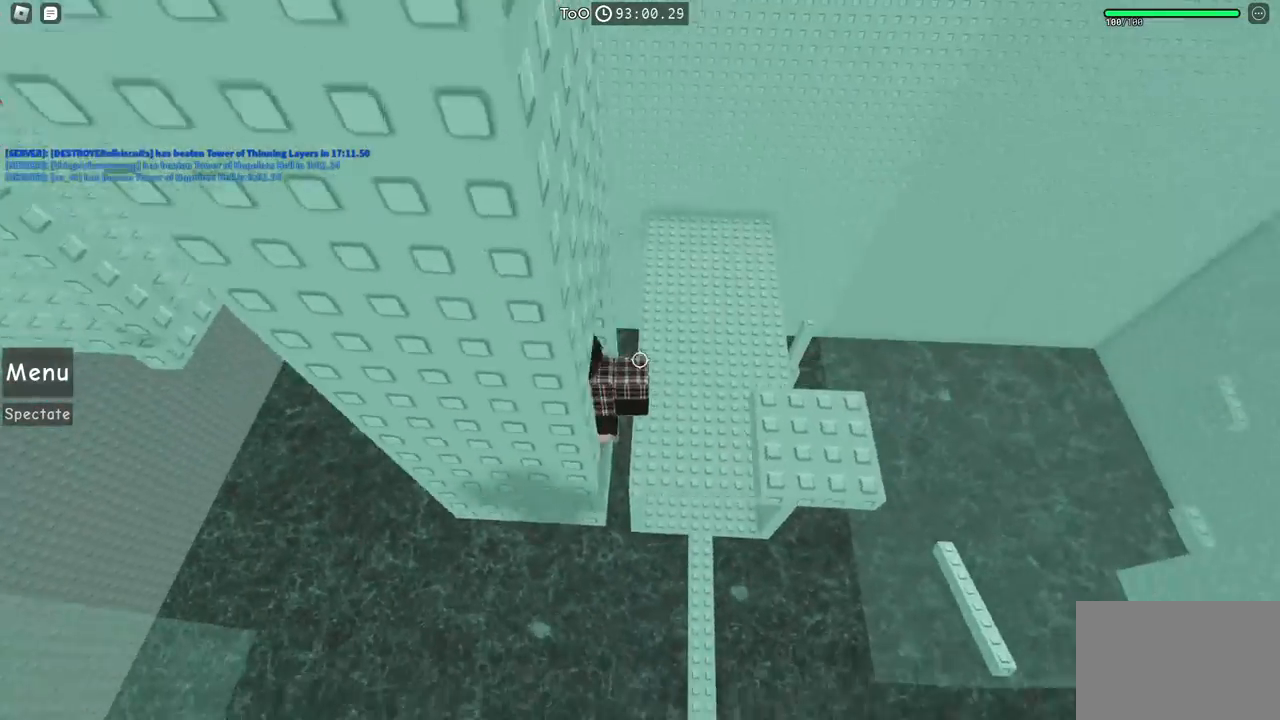
{"keys": [], "events": [[84, "space", "down"], [267, "space", "up"], [367, "d", "up"]]}
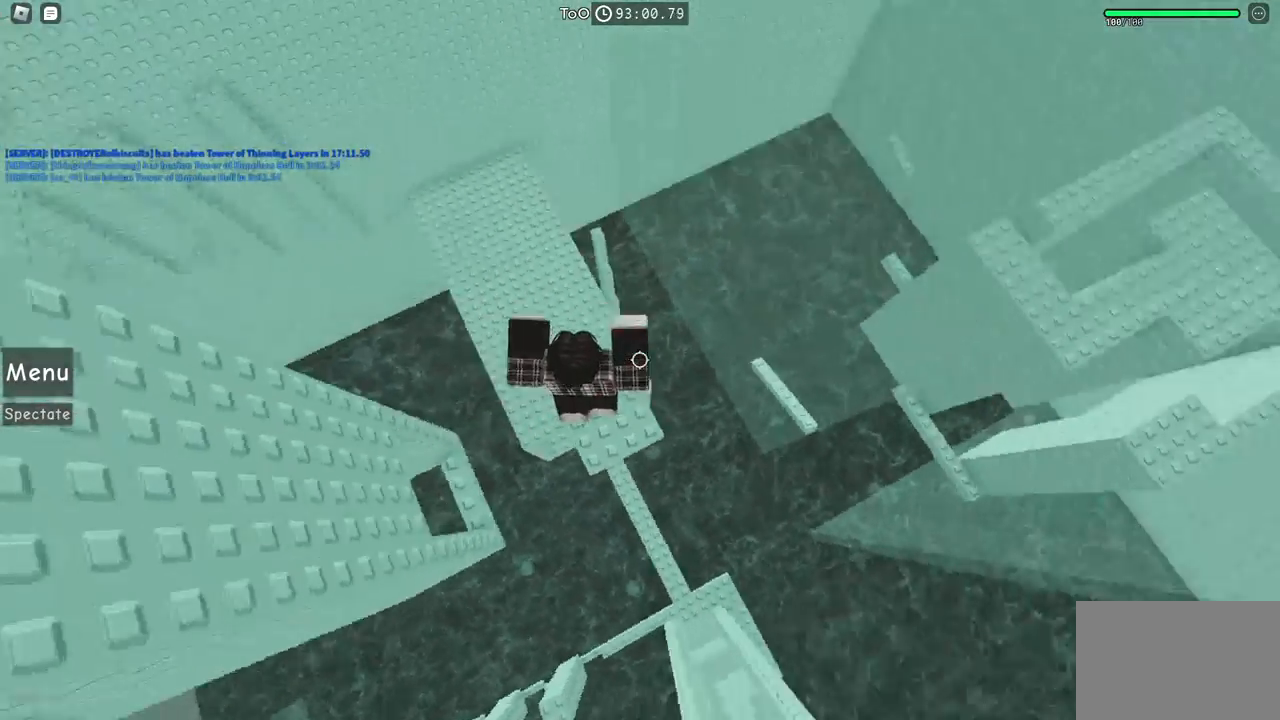
{"keys": [], "events": [[167, "s", "down"], [217, "s", "up"]]}
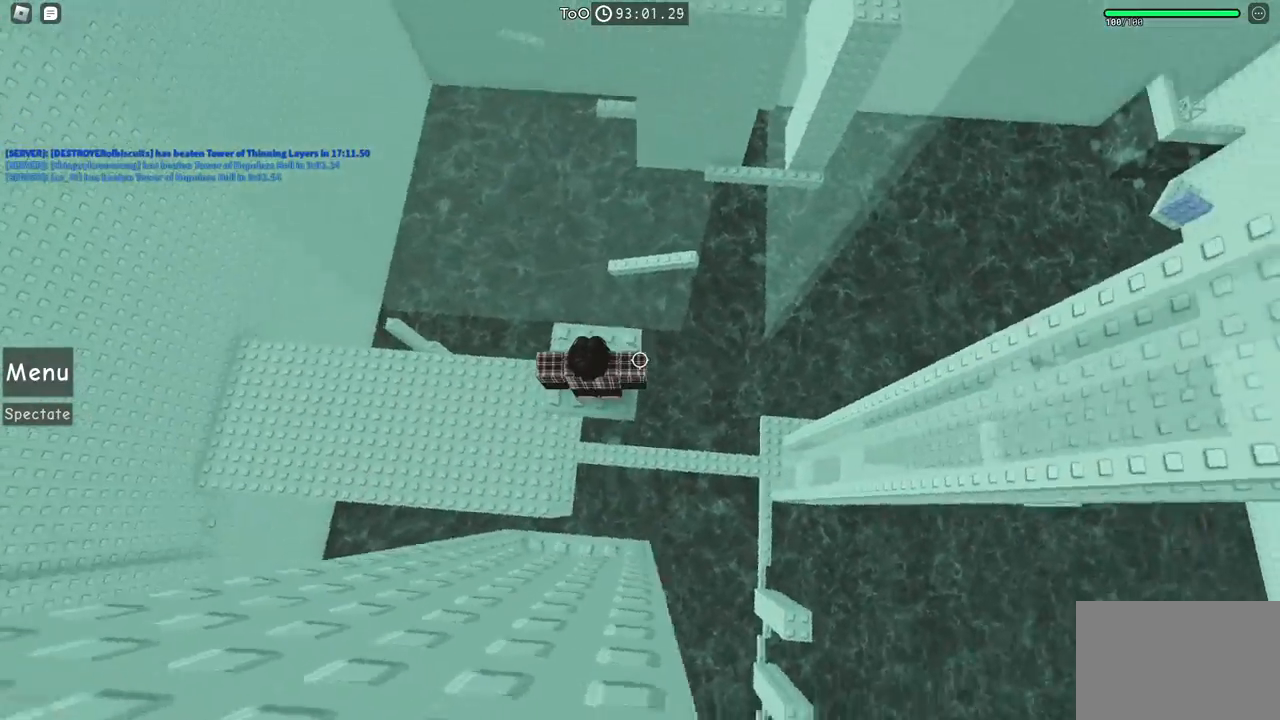
{"keys": [], "events": [[284, "shift", "down"], [400, "shift", "up"]]}